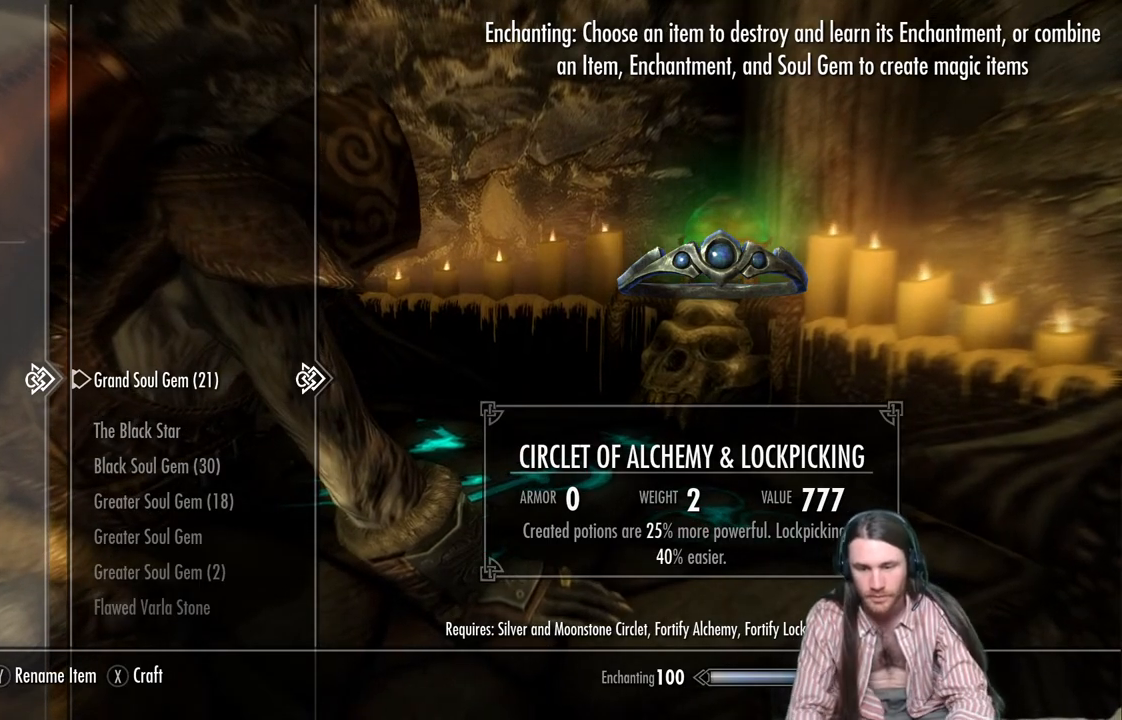
Gameplay with a controller (Xbox layout); each line is a JSON object with the inputs held at the frame after it. "events" lists button and stick changes between this image and that frame as [ms after this image, input, new state], when the widget could be followed in between.
{"buttons": [], "left_stick": "center", "right_stick": "center", "events": [[217, "X", "down"], [317, "X", "up"]]}
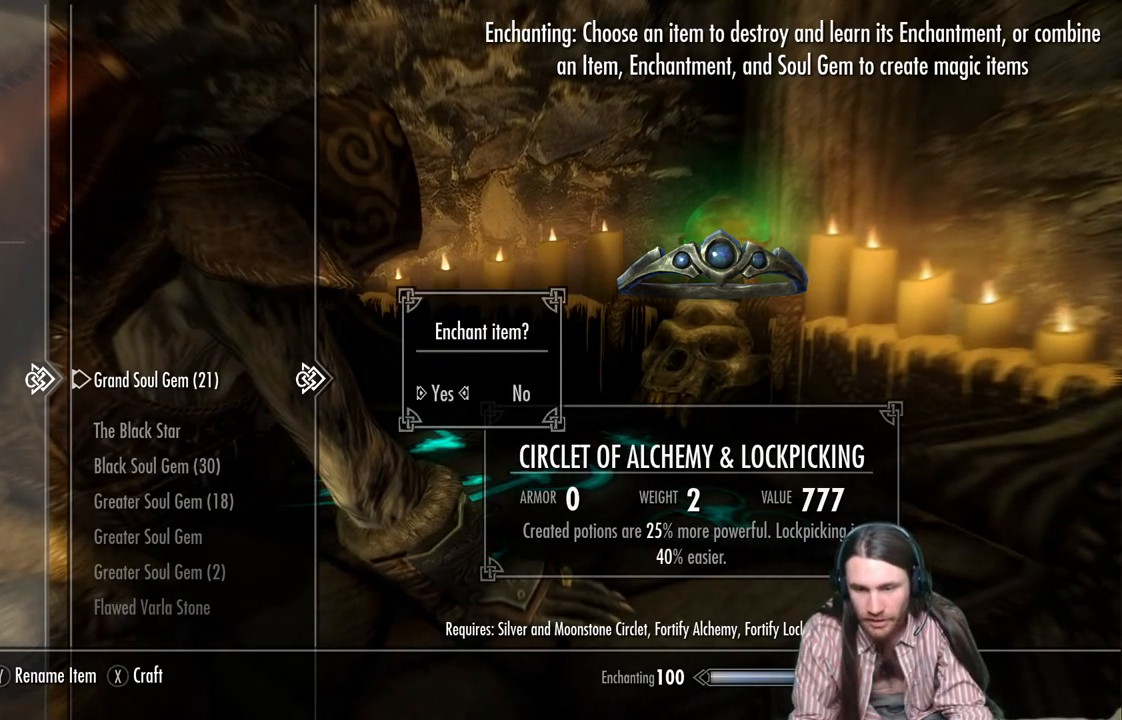
{"buttons": ["A"], "left_stick": "center", "right_stick": "center", "events": [[350, "A", "down"]]}
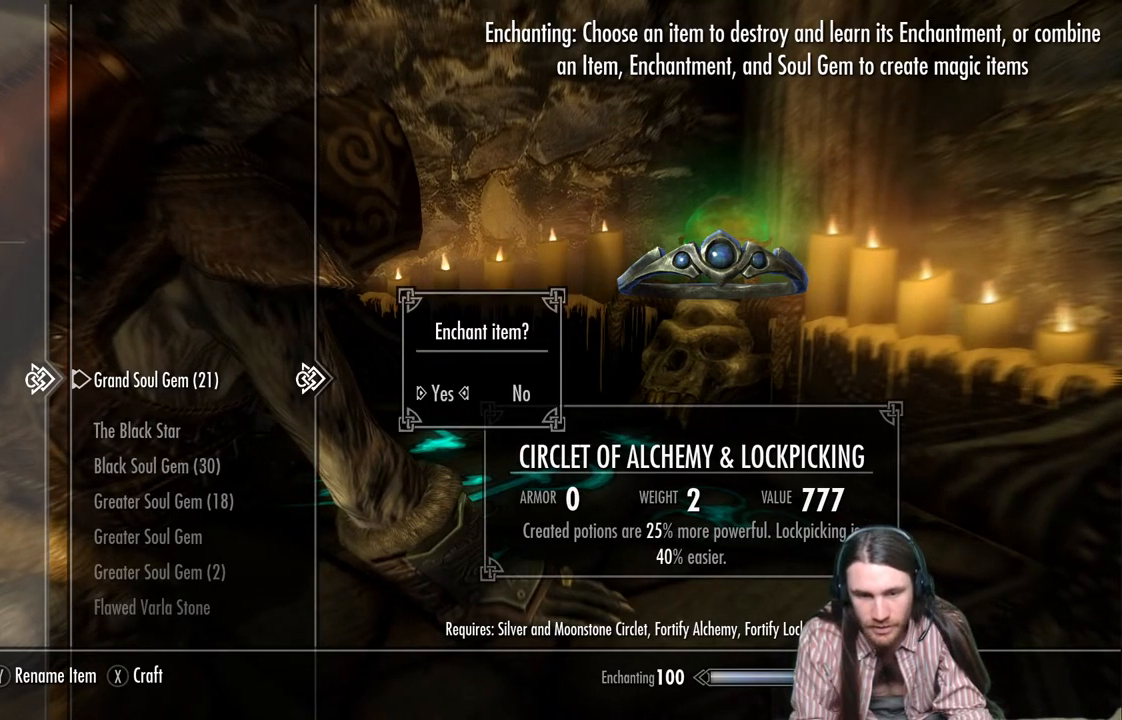
{"buttons": [], "left_stick": "center", "right_stick": "center", "events": [[33, "A", "up"]]}
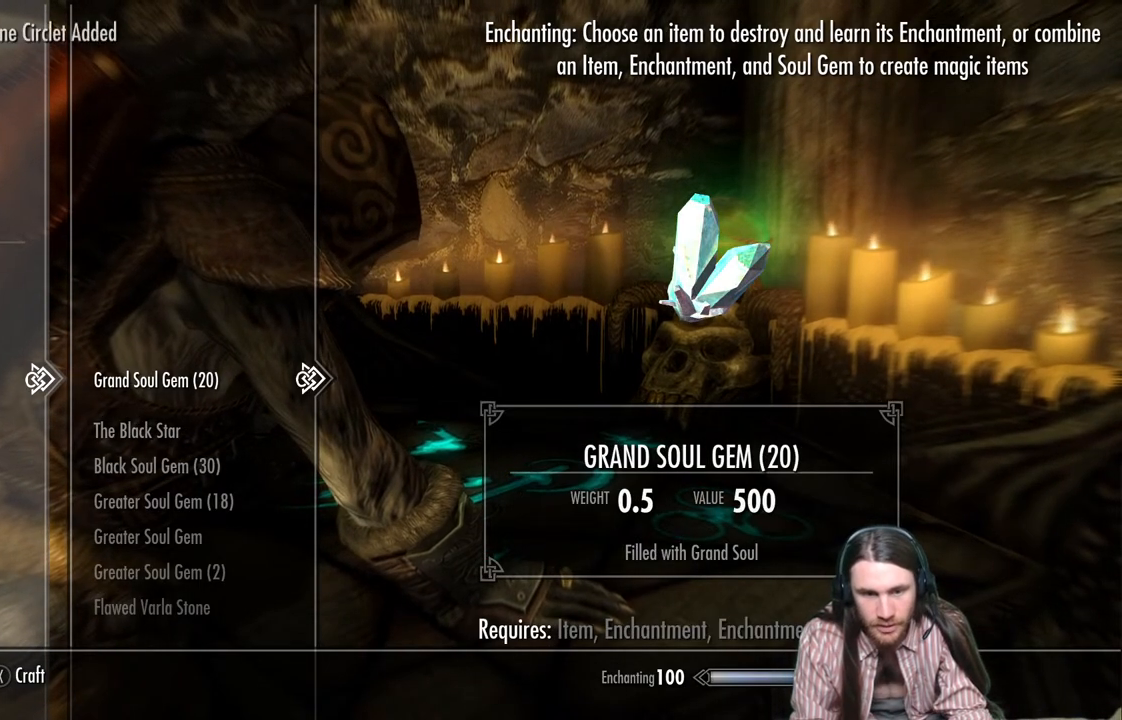
{"buttons": [], "left_stick": "center", "right_stick": "center", "events": [[67, "B", "down"], [267, "B", "up"]]}
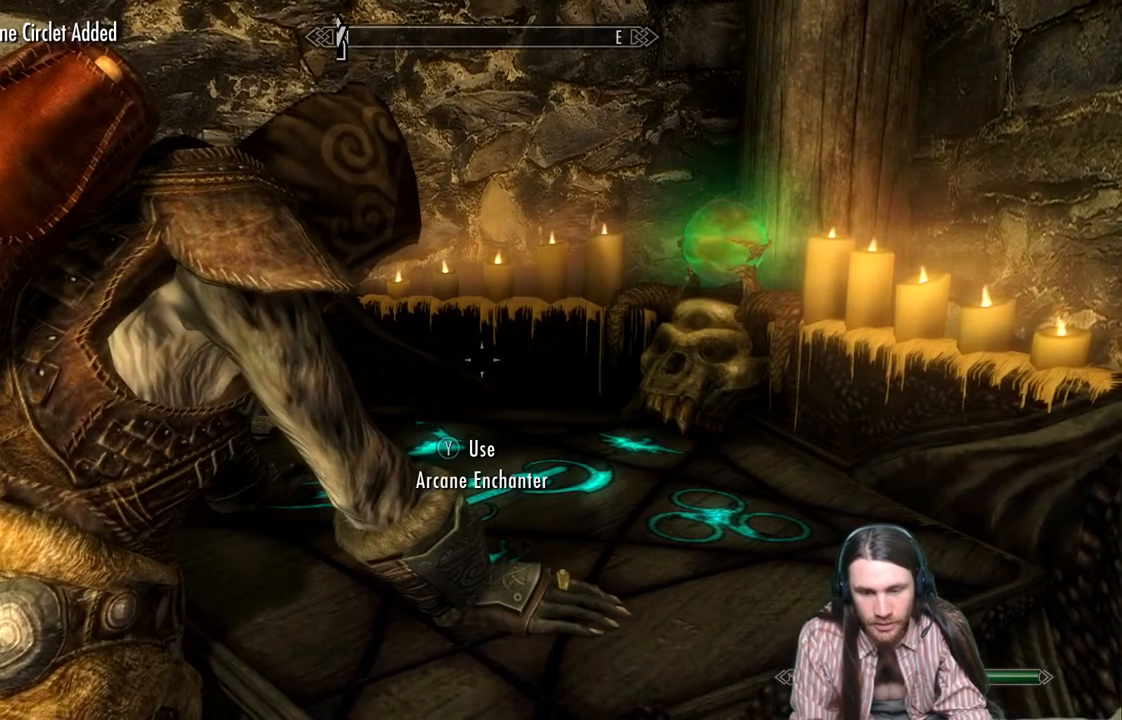
{"buttons": [], "left_stick": "center", "right_stick": "center", "events": []}
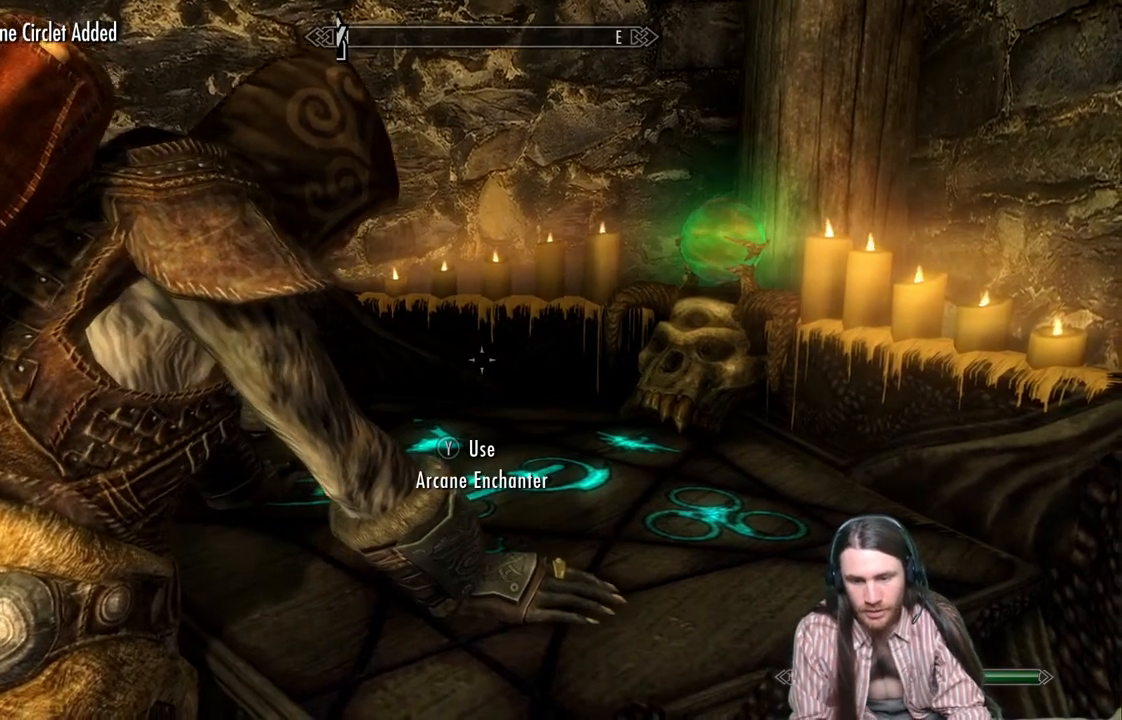
{"buttons": [], "left_stick": "center", "right_stick": "center", "events": []}
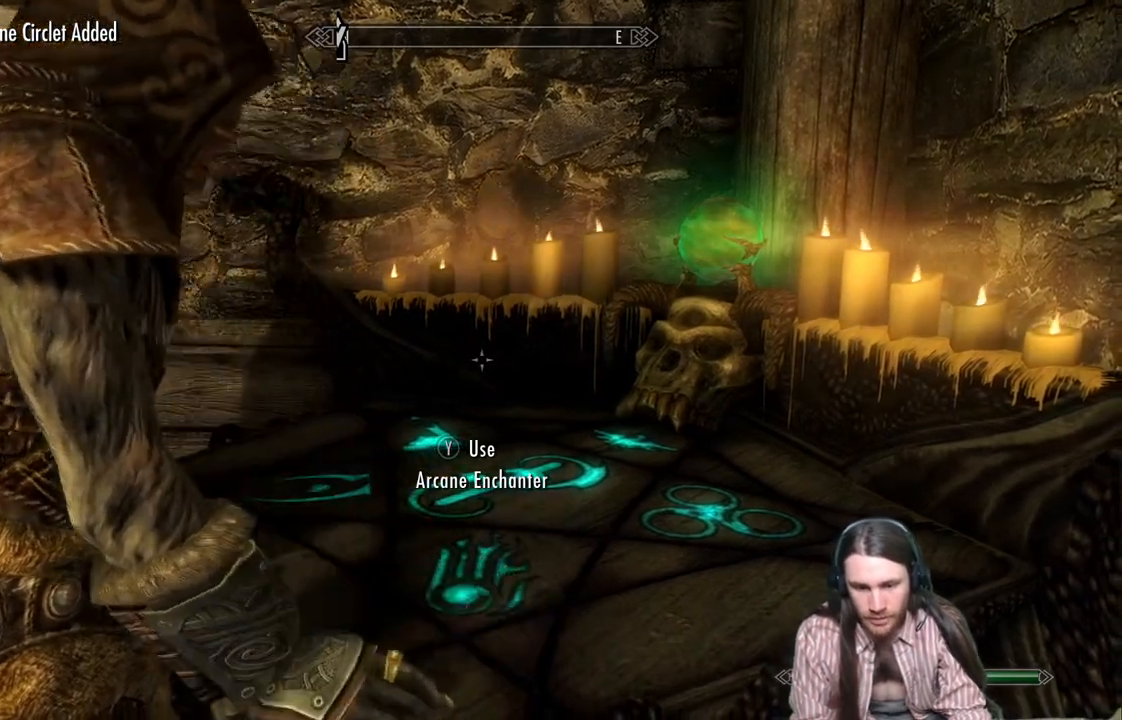
{"buttons": [], "left_stick": "center", "right_stick": "center", "events": []}
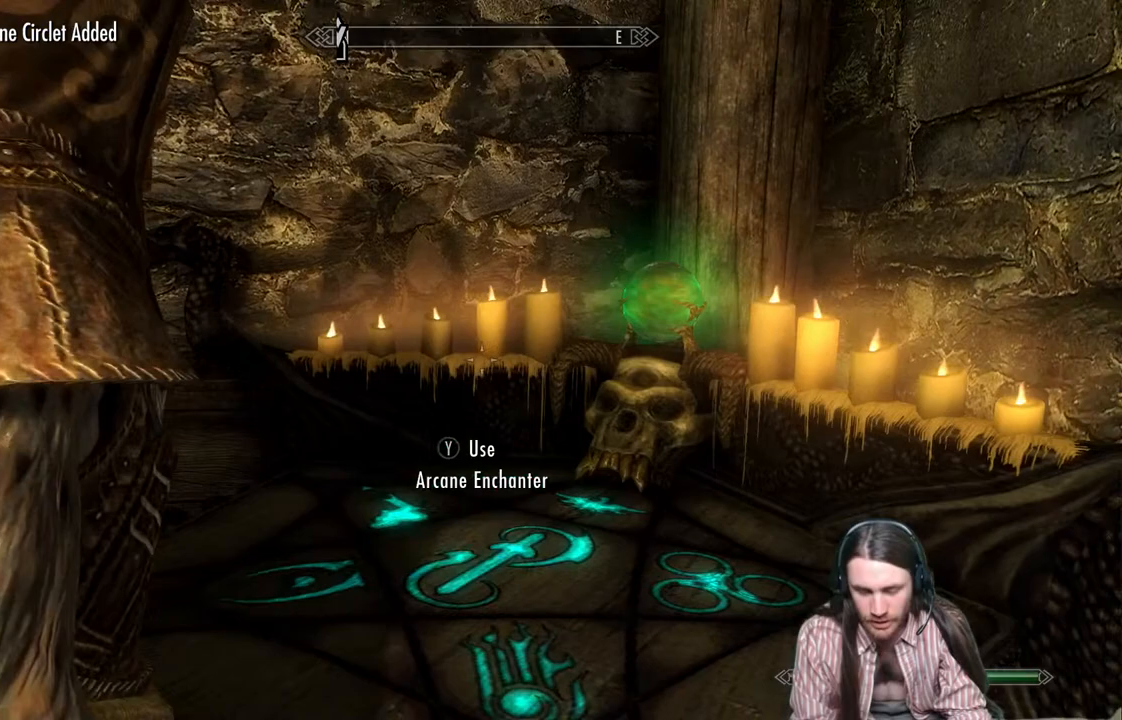
{"buttons": [], "left_stick": "center", "right_stick": "center", "events": [[333, "Y", "down"], [467, "Y", "up"]]}
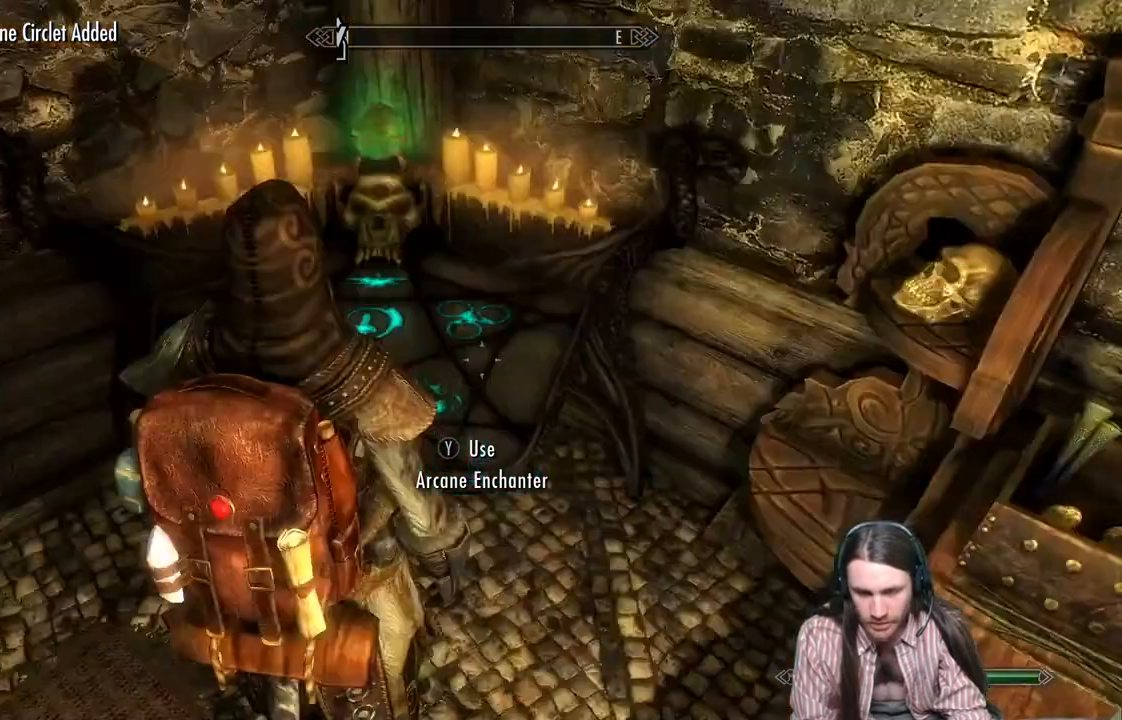
{"buttons": [], "left_stick": "center", "right_stick": "center", "events": []}
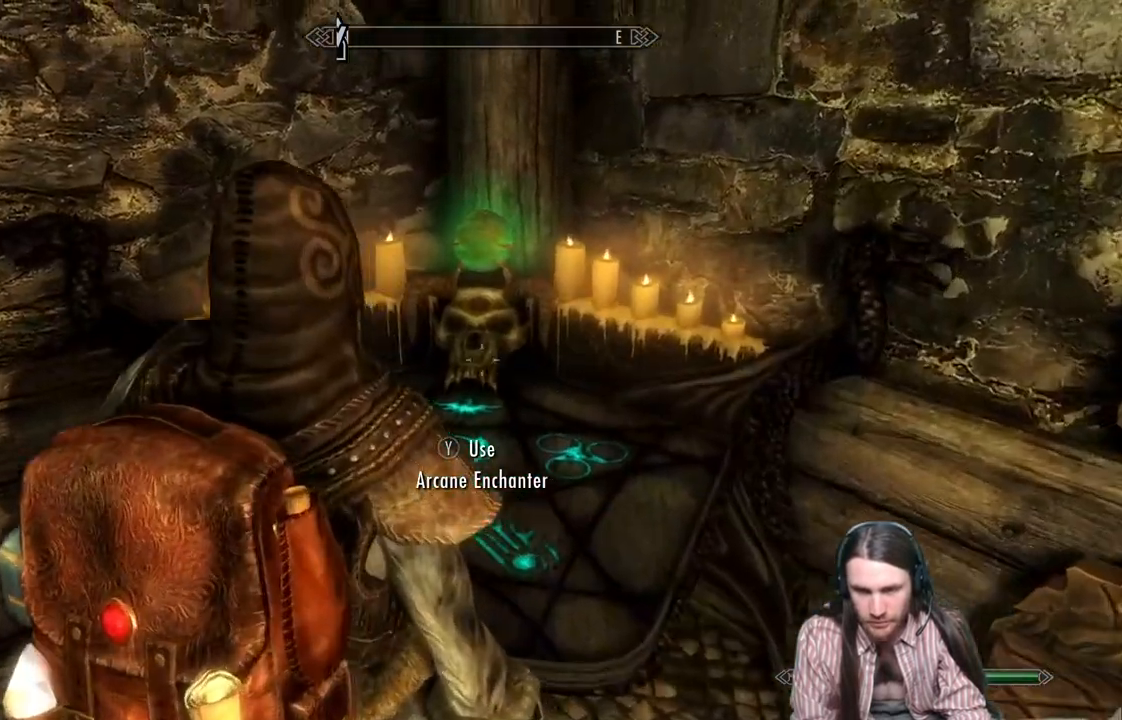
{"buttons": [], "left_stick": "center", "right_stick": "center", "events": []}
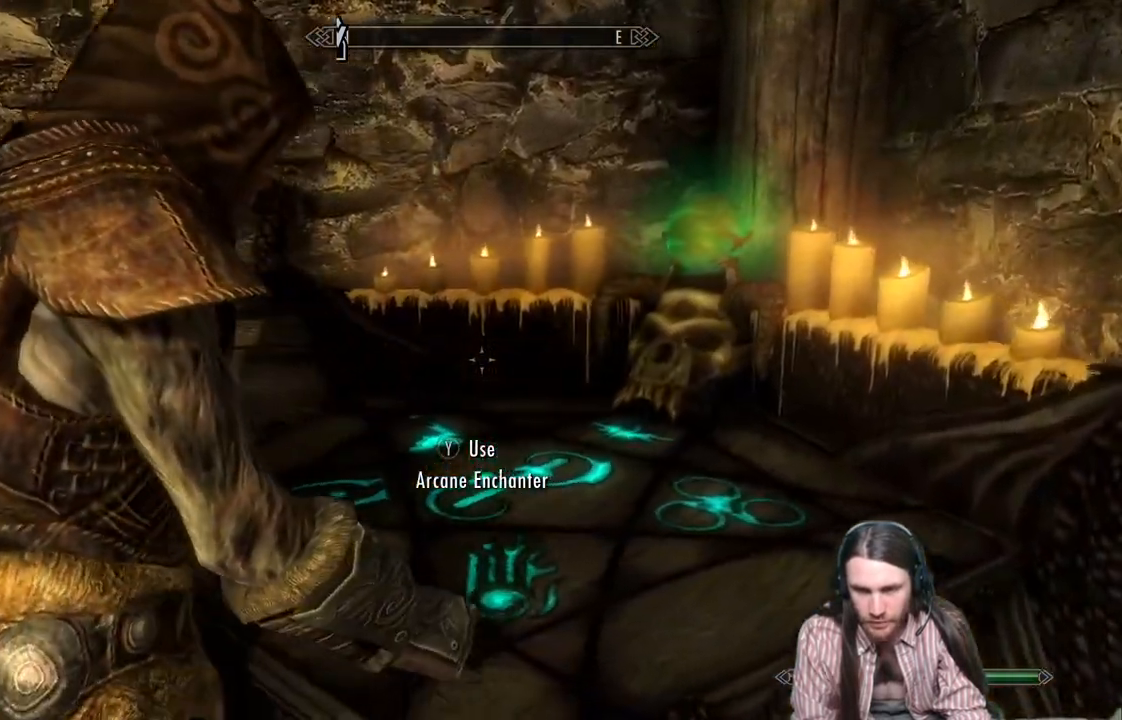
{"buttons": ["B"], "left_stick": "center", "right_stick": "center", "events": [[100, "B", "down"], [217, "B", "up"], [300, "B", "down"], [400, "B", "up"], [483, "B", "down"]]}
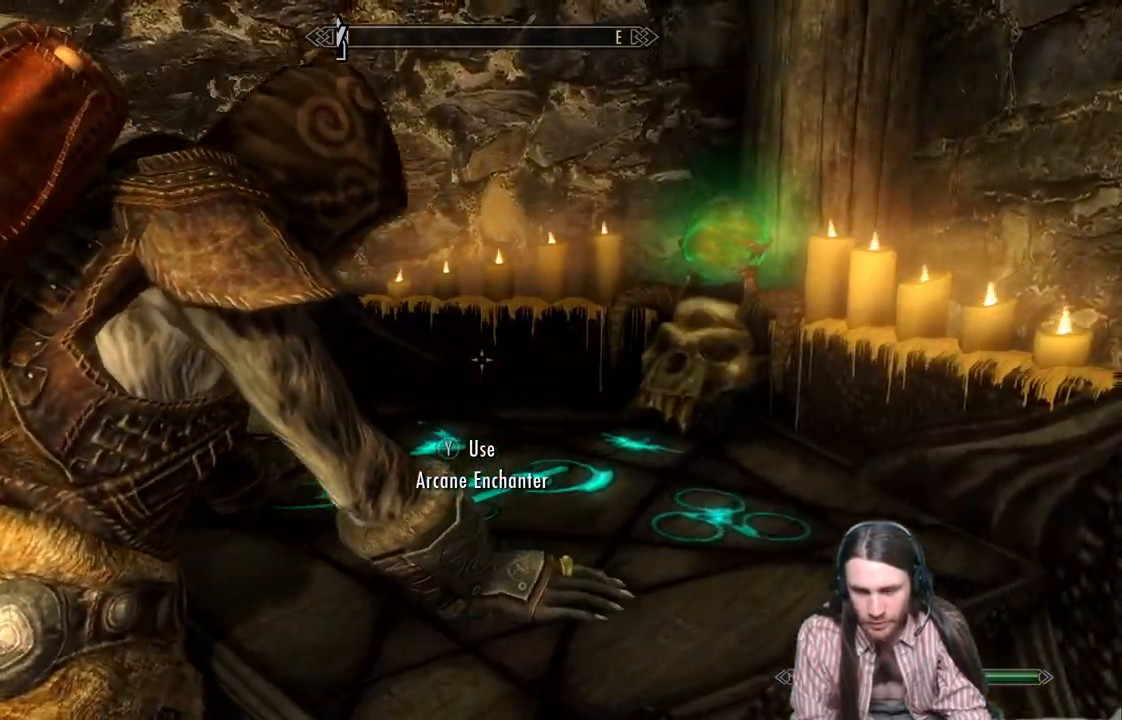
{"buttons": ["B"], "left_stick": "center", "right_stick": "center", "events": [[67, "B", "up"], [150, "B", "down"], [233, "B", "up"], [333, "B", "down"], [417, "B", "up"], [500, "B", "down"]]}
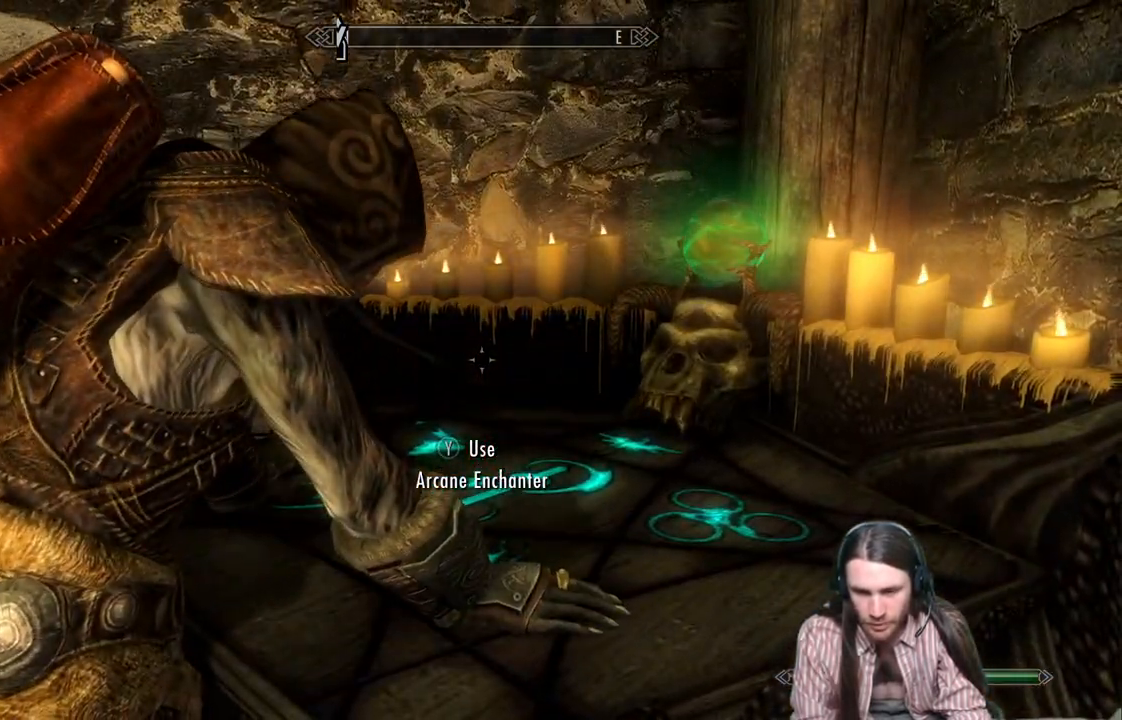
{"buttons": [], "left_stick": "center", "right_stick": "center", "events": [[83, "B", "up"], [167, "B", "down"], [267, "B", "up"]]}
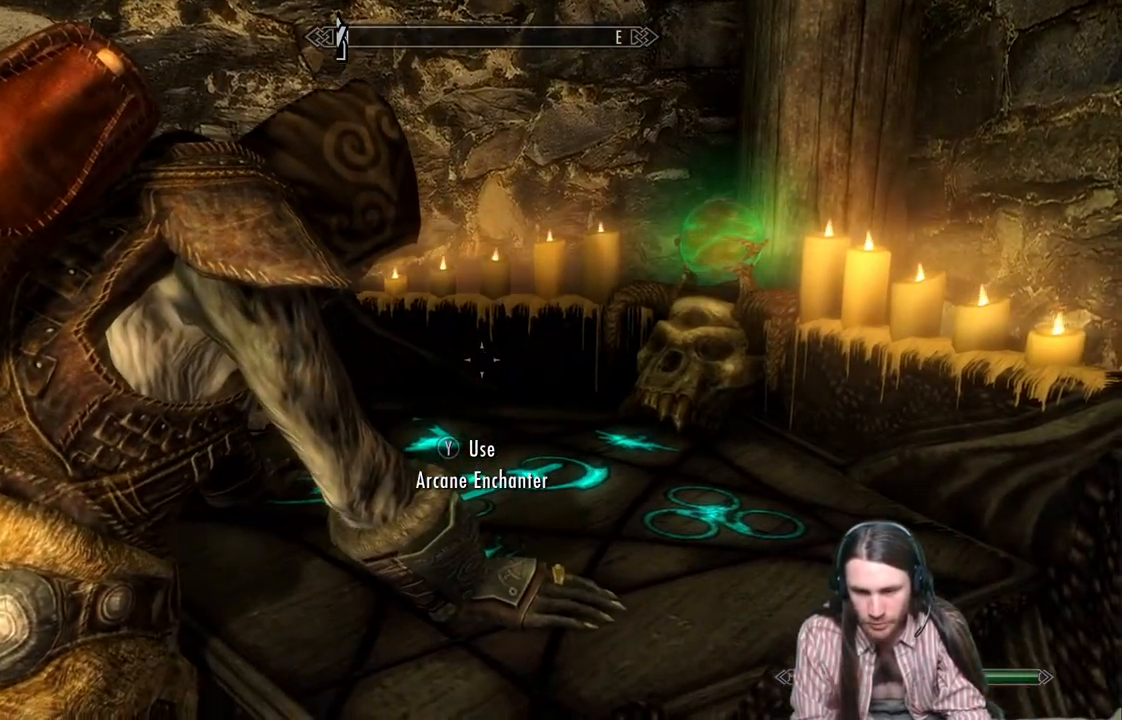
{"buttons": [], "left_stick": "center", "right_stick": "center", "events": []}
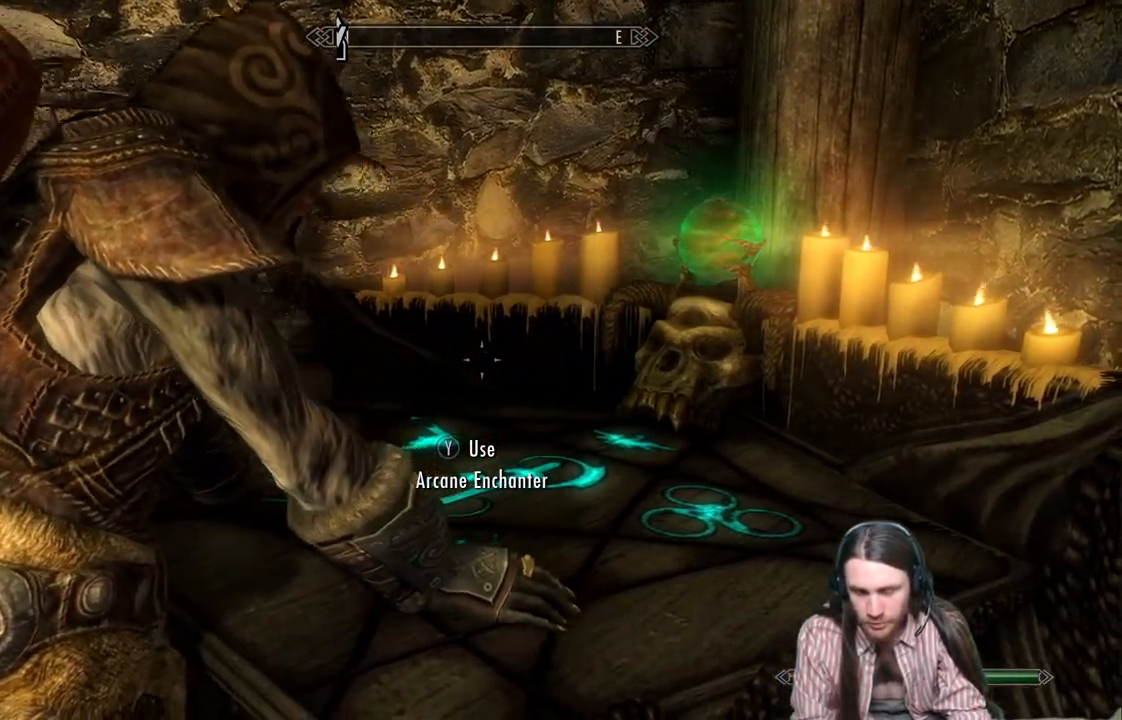
{"buttons": [], "left_stick": "center", "right_stick": "center", "events": []}
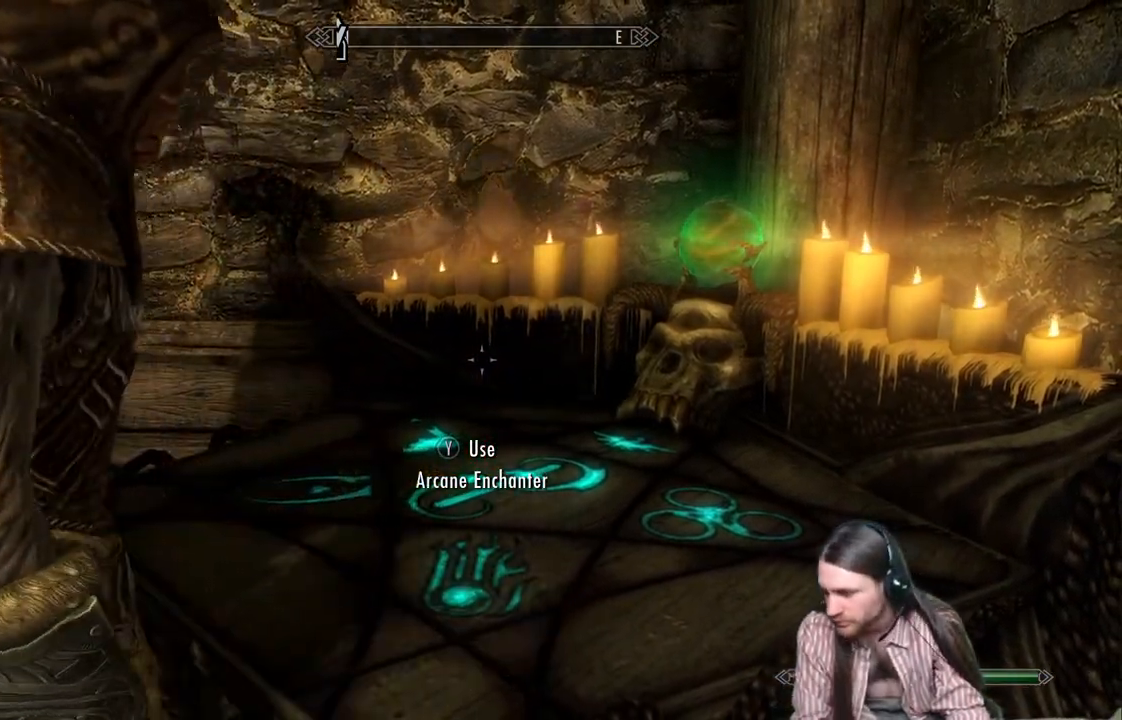
{"buttons": [], "left_stick": "center", "right_stick": "center", "events": []}